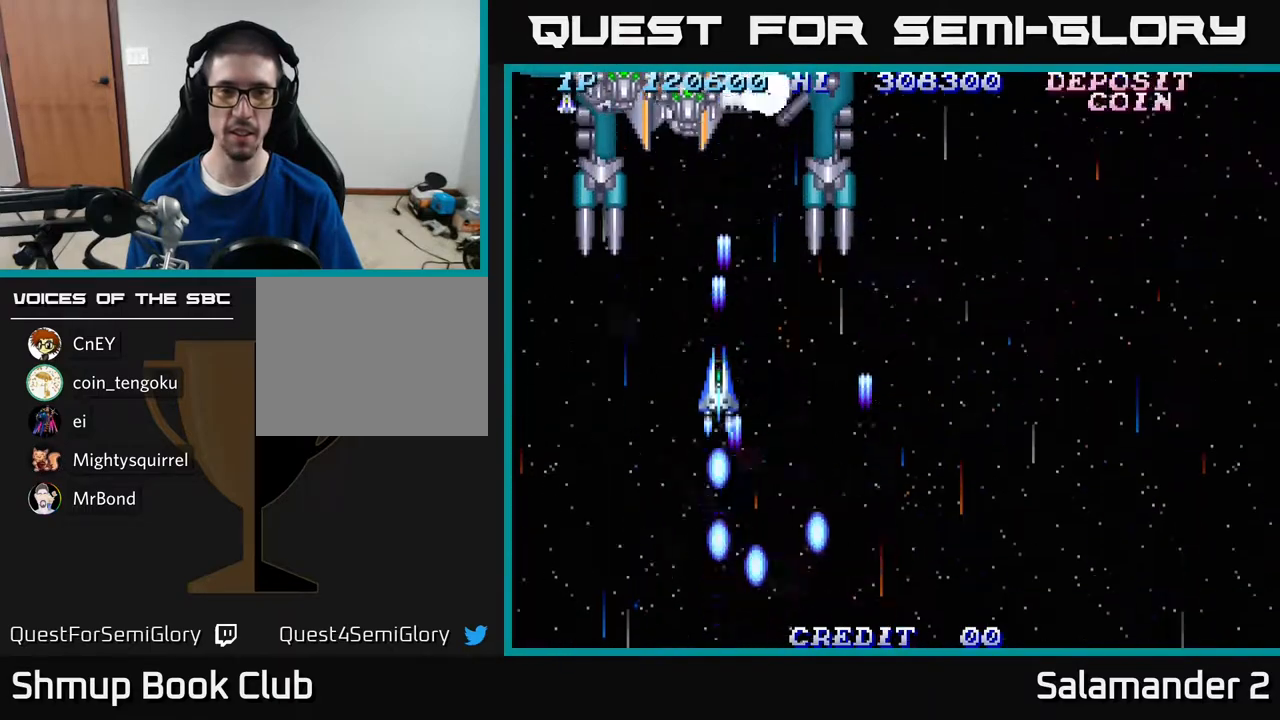
Gameplay with a controller (Xbox layout); each line is a JSON object with the inputs held at the frame after it. "events" lists button and stick changes between this image and that frame as [ms after this image, input, new state], when the widget could be followed in between. Not read: left_stick.
{"buttons": ["DPAD_DOWN"], "right_stick": "center", "events": [[33, "A", "down"], [67, "A", "up"], [300, "A", "down"], [333, "A", "up"], [333, "DPAD_UP", "up"], [383, "DPAD_DOWN", "down"], [417, "A", "down"], [483, "A", "up"]]}
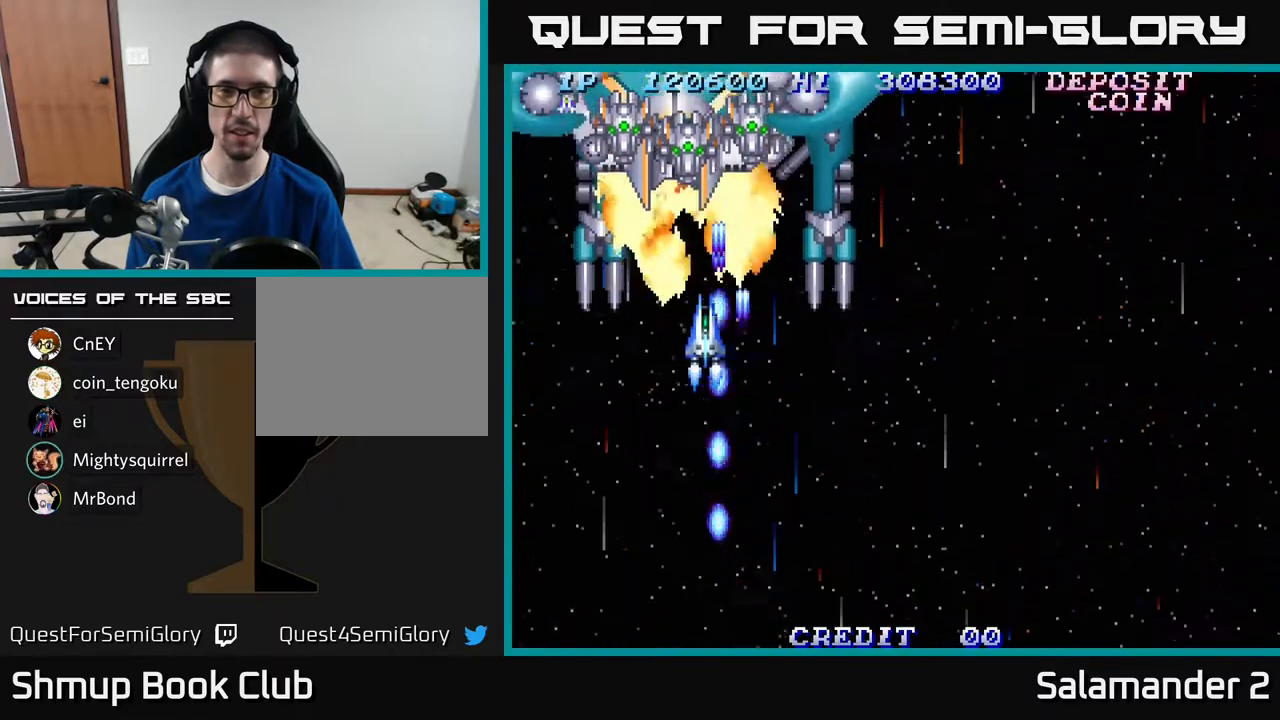
{"buttons": ["A", "DPAD_DOWN"], "right_stick": "center", "events": [[17, "DPAD_DOWN", "up"], [17, "DPAD_LEFT", "down"], [83, "A", "down"], [100, "DPAD_DOWN", "down"], [150, "DPAD_LEFT", "up"], [183, "A", "up"], [267, "A", "down"], [300, "A", "up"], [383, "A", "down"], [433, "A", "up"], [500, "A", "down"]]}
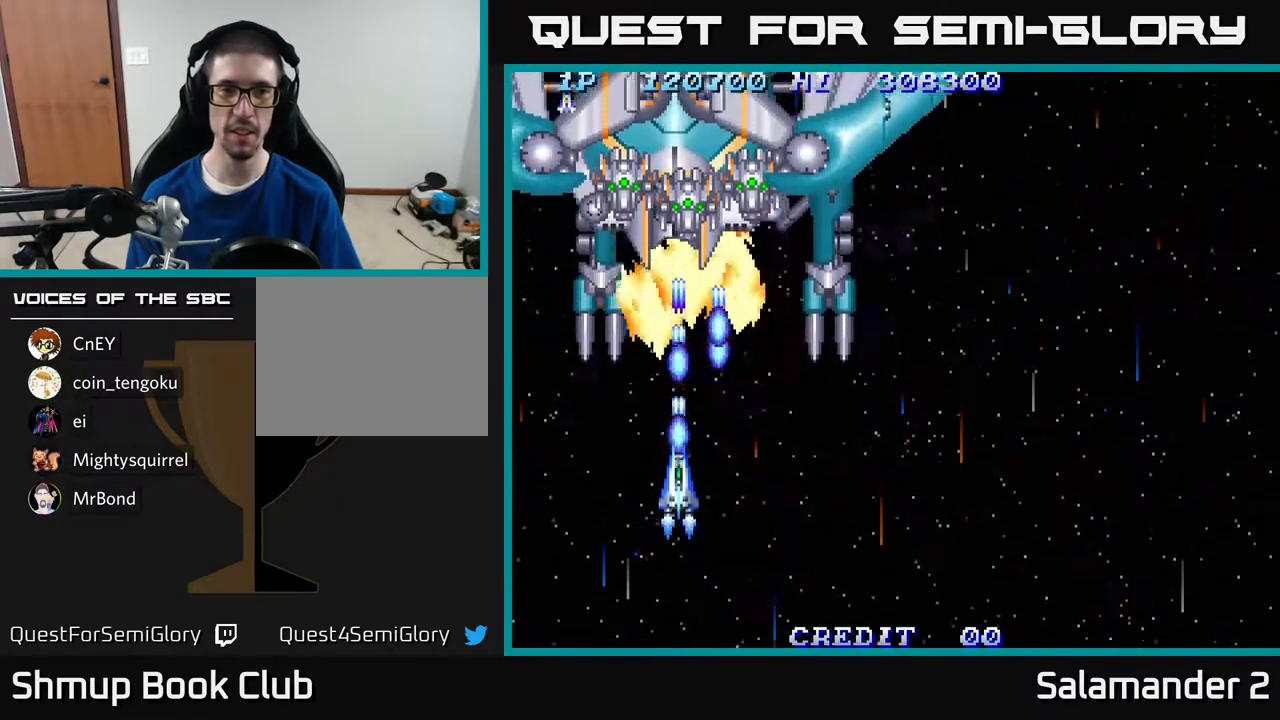
{"buttons": ["A"], "right_stick": "center", "events": [[67, "A", "up"], [133, "A", "down"], [183, "A", "up"], [233, "A", "down"], [250, "DPAD_DOWN", "up"], [267, "A", "up"], [350, "A", "down"], [383, "A", "up"], [483, "A", "down"]]}
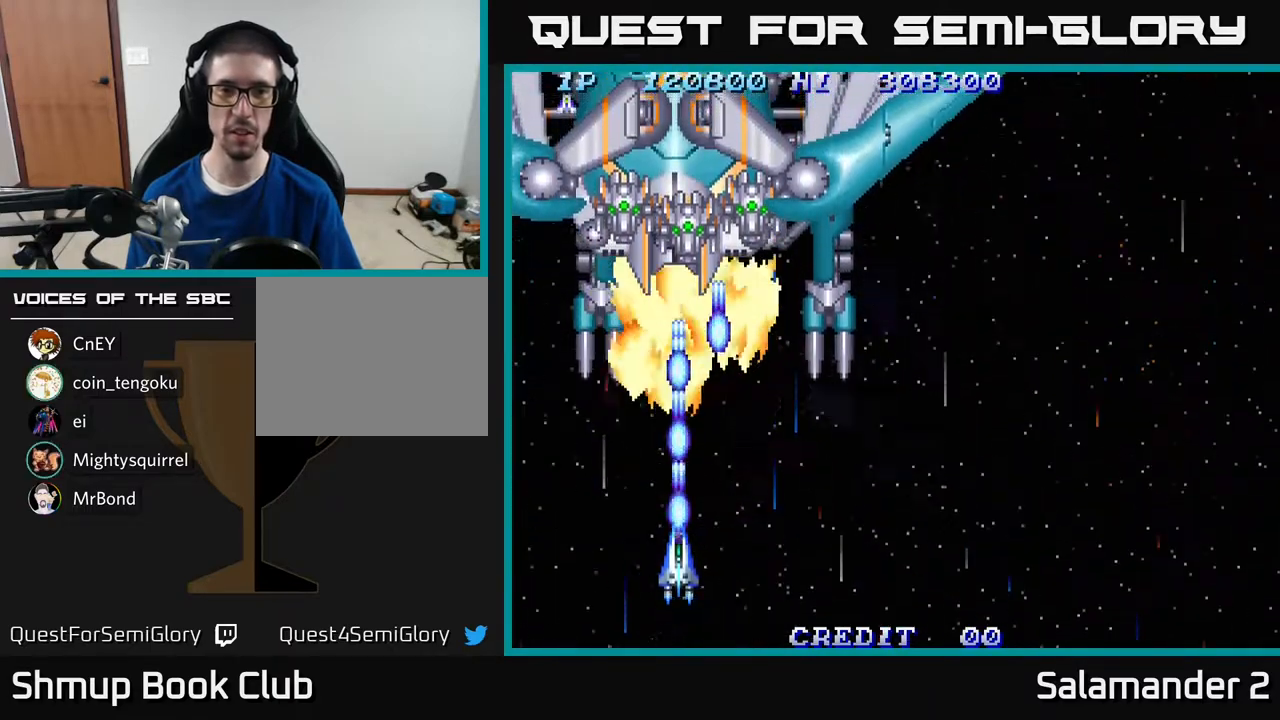
{"buttons": [], "right_stick": "center", "events": [[17, "A", "up"], [83, "A", "down"], [117, "A", "up"], [200, "A", "down"], [233, "A", "up"], [317, "A", "down"], [367, "A", "up"], [450, "A", "down"], [483, "A", "up"]]}
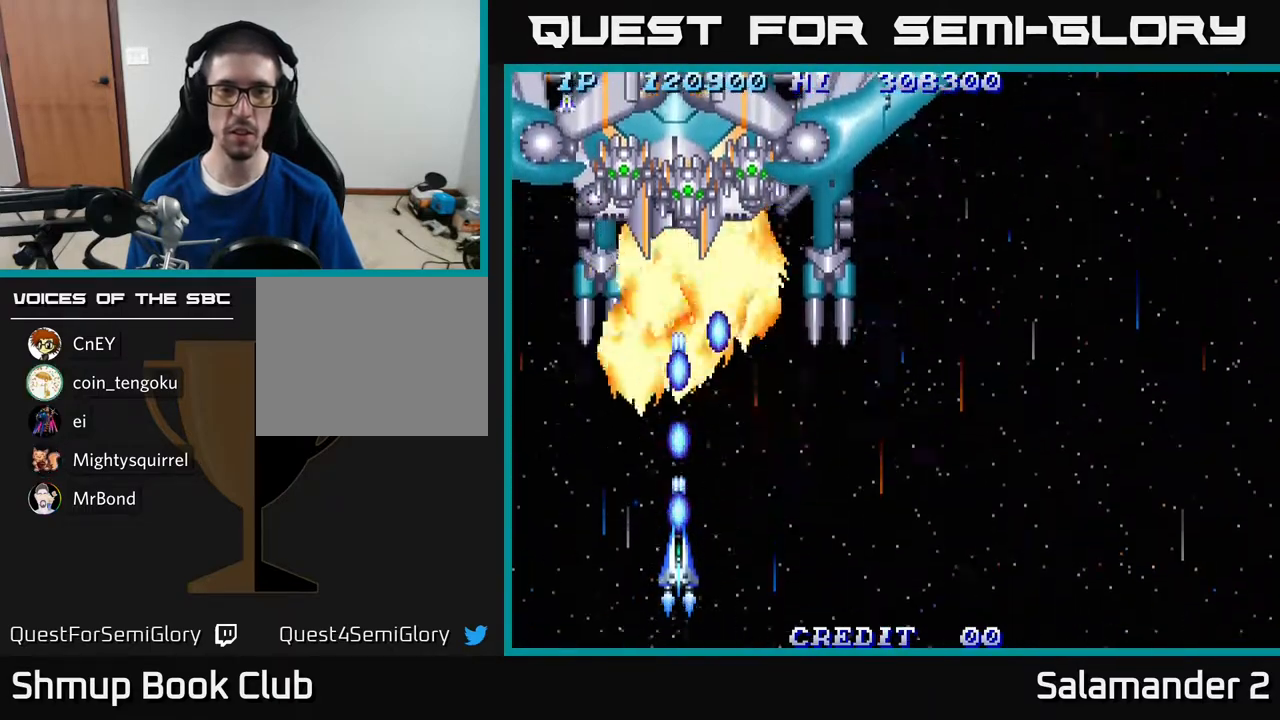
{"buttons": ["A"], "right_stick": "center", "events": [[50, "A", "down"], [100, "A", "up"], [200, "A", "down"], [250, "A", "up"], [350, "A", "down"], [383, "A", "up"], [467, "A", "down"]]}
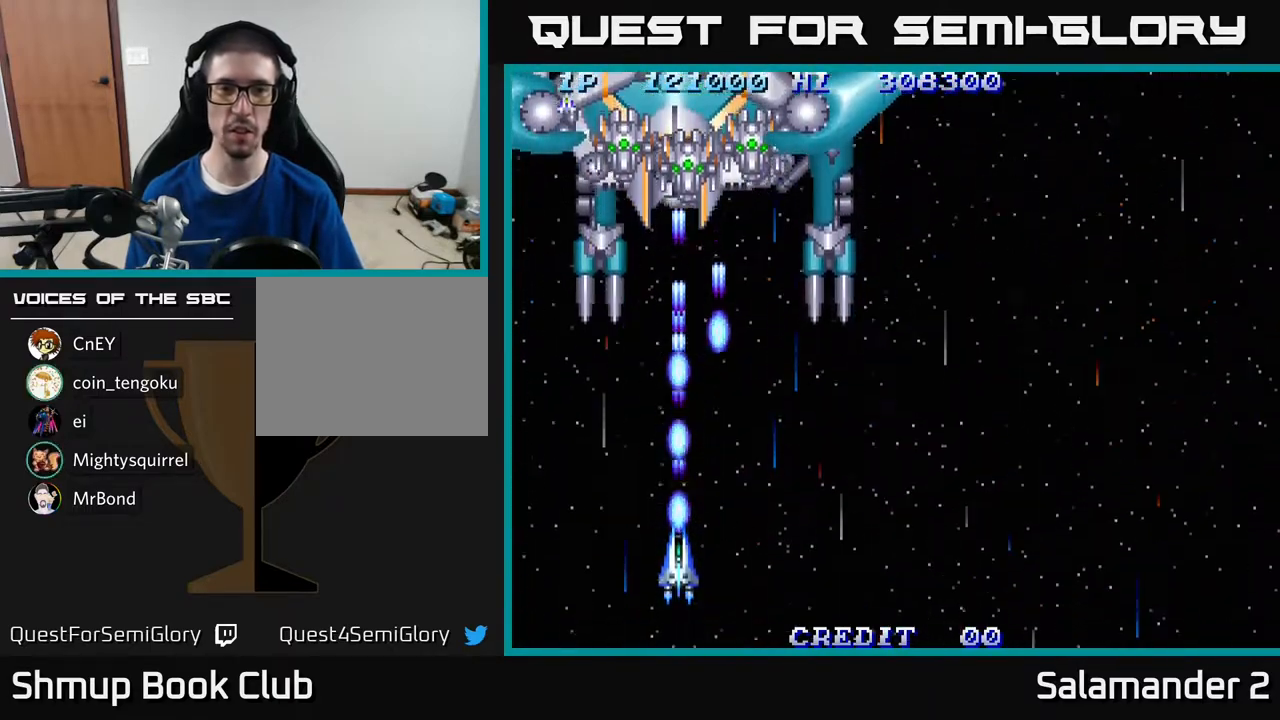
{"buttons": [], "right_stick": "center", "events": [[33, "A", "up"], [117, "A", "down"], [183, "A", "up"], [267, "A", "down"], [300, "A", "up"], [383, "A", "down"], [417, "A", "up"]]}
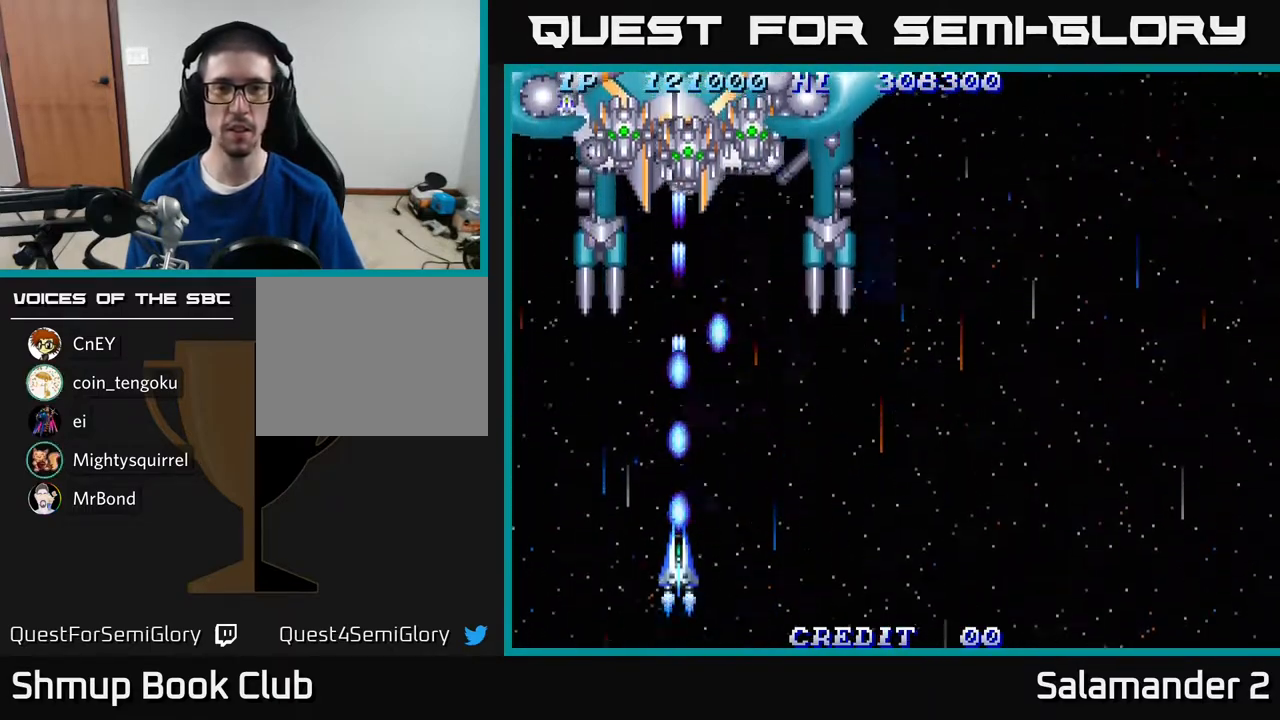
{"buttons": [], "right_stick": "center", "events": [[50, "A", "down"], [100, "A", "up"], [200, "A", "down"], [233, "A", "up"]]}
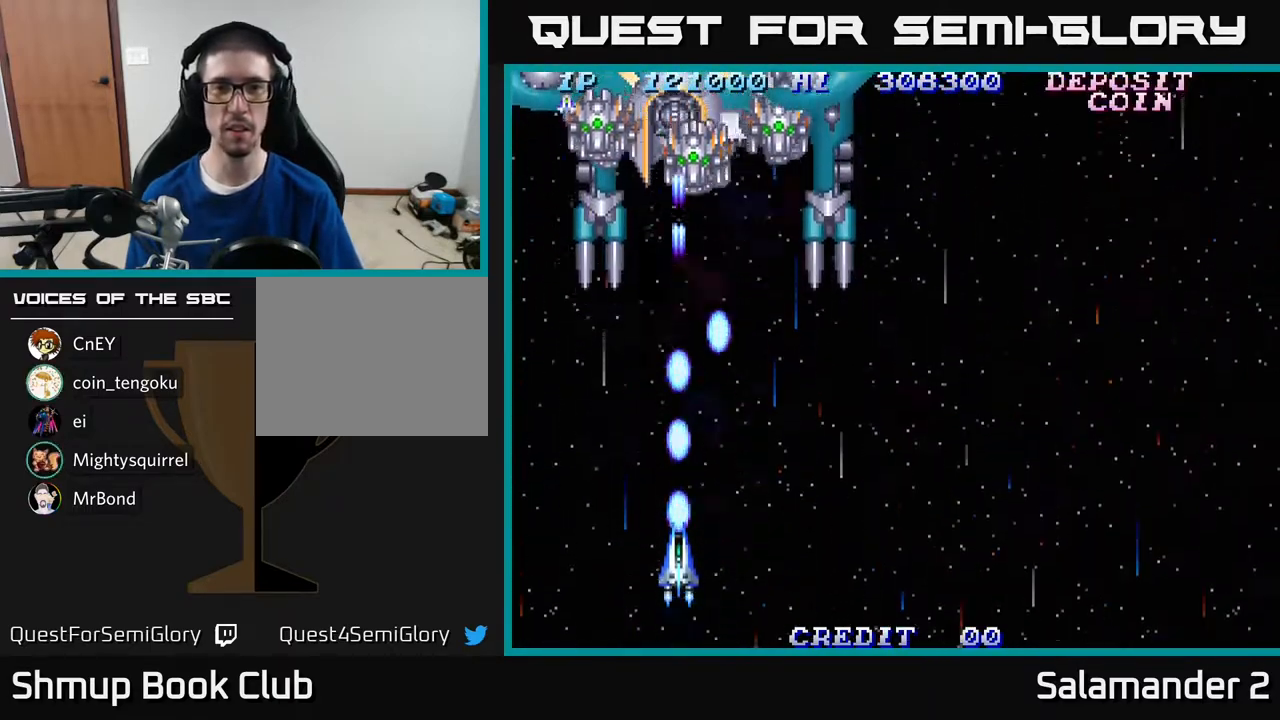
{"buttons": ["A", "DPAD_RIGHT"], "right_stick": "center", "events": [[17, "A", "down"], [83, "A", "up"], [150, "A", "down"], [217, "A", "up"], [317, "A", "down"], [400, "A", "up"], [400, "DPAD_RIGHT", "down"], [483, "A", "down"]]}
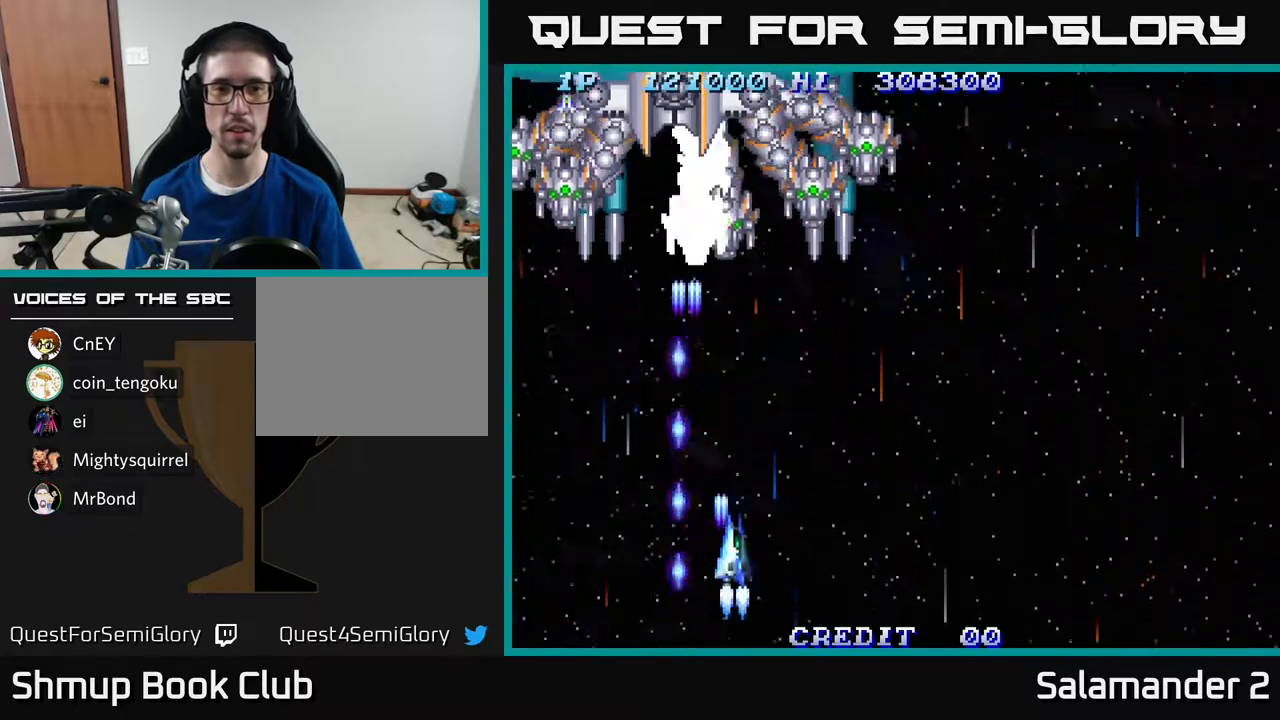
{"buttons": ["DPAD_DOWN"], "right_stick": "center", "events": [[17, "DPAD_RIGHT", "up"], [33, "DPAD_UP", "down"], [67, "A", "up"], [150, "A", "down"], [250, "A", "up"], [300, "DPAD_UP", "up"], [350, "A", "down"], [383, "A", "up"], [383, "DPAD_DOWN", "down"], [433, "A", "down"], [500, "A", "up"]]}
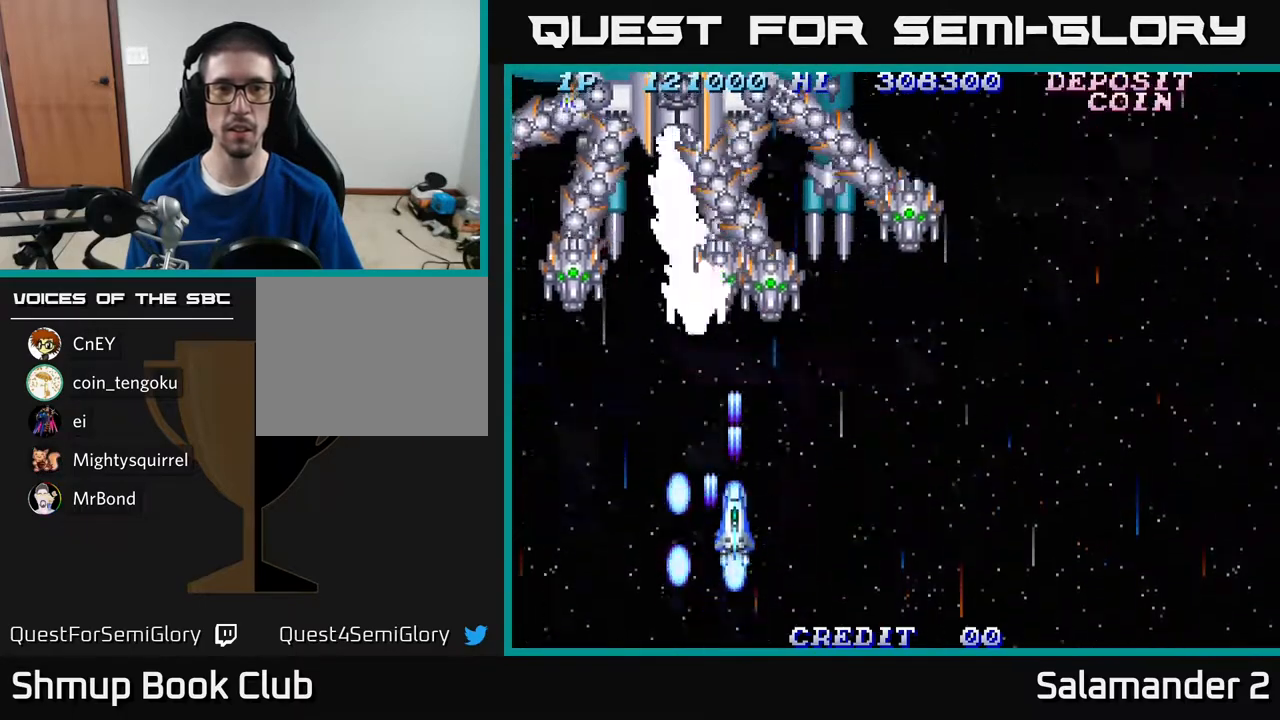
{"buttons": ["DPAD_RIGHT"], "right_stick": "center", "events": [[83, "A", "down"], [117, "A", "up"], [200, "A", "down"], [250, "A", "up"], [300, "A", "down"], [350, "A", "up"], [367, "DPAD_DOWN", "up"], [417, "A", "down"], [433, "DPAD_RIGHT", "down"], [467, "A", "up"]]}
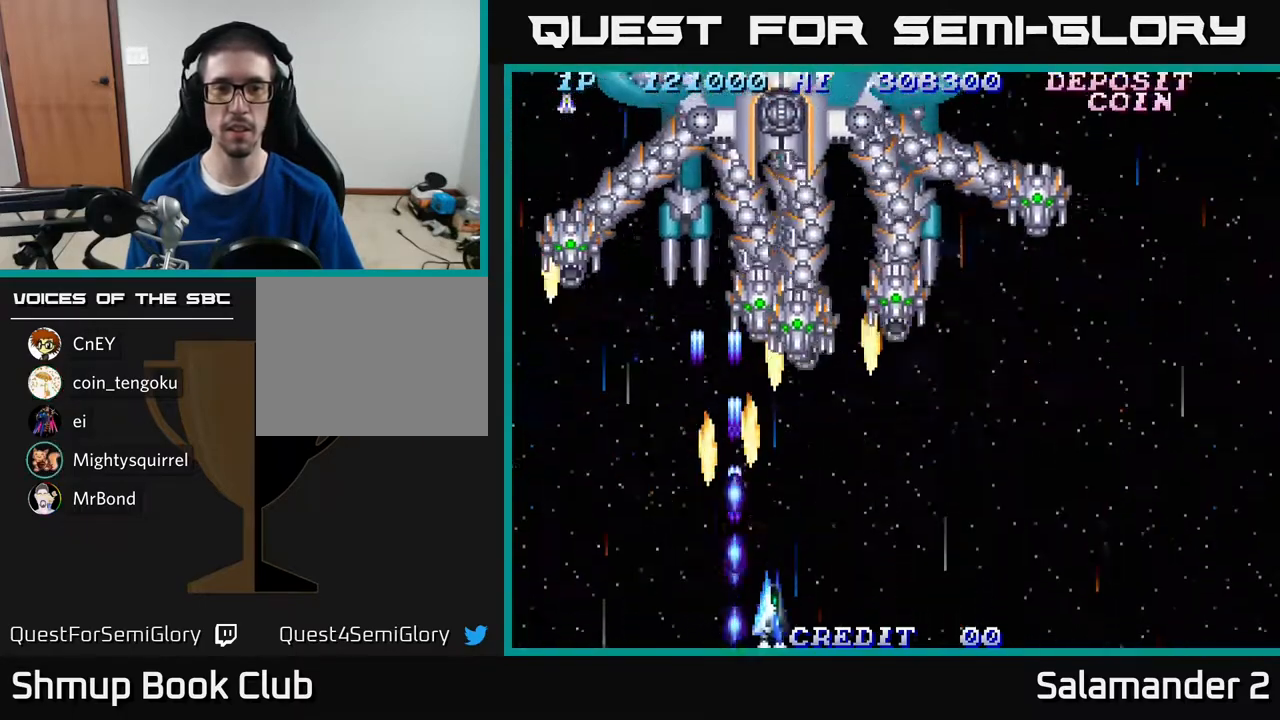
{"buttons": ["A", "DPAD_RIGHT"], "right_stick": "center", "events": [[67, "A", "down"], [117, "A", "up"], [183, "A", "down"], [233, "A", "up"], [317, "A", "down"], [383, "A", "up"], [483, "A", "down"]]}
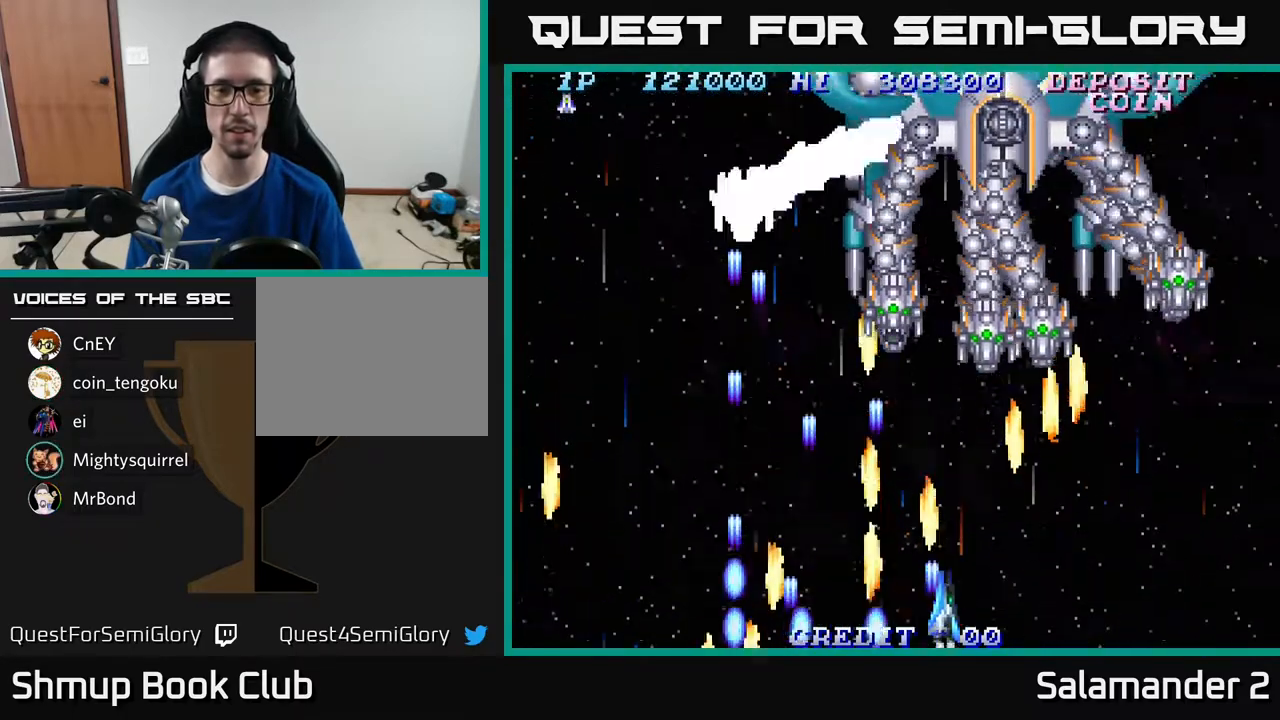
{"buttons": ["A"], "right_stick": "center", "events": [[50, "A", "up"], [117, "A", "down"], [167, "DPAD_RIGHT", "up"], [200, "A", "up"], [200, "DPAD_LEFT", "down"], [267, "A", "down"], [367, "A", "up"], [433, "DPAD_LEFT", "up"], [450, "A", "down"]]}
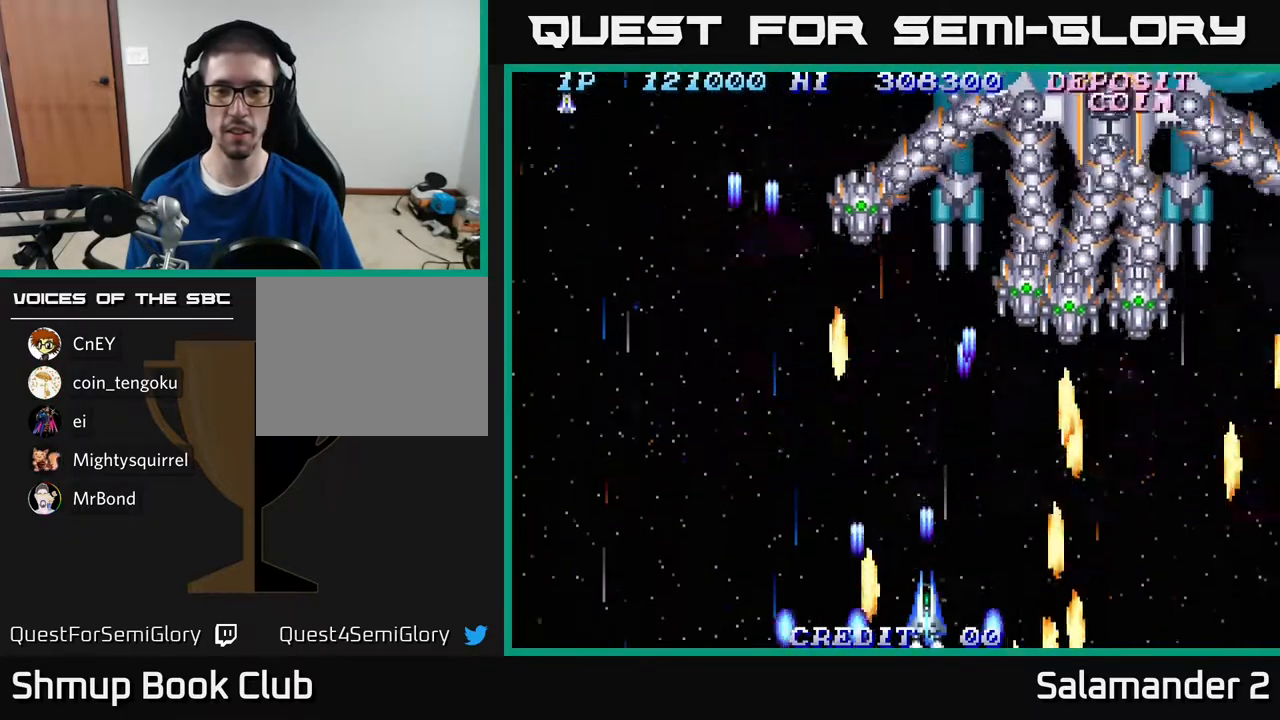
{"buttons": [], "right_stick": "center", "events": [[17, "A", "up"], [100, "A", "down"], [133, "A", "up"], [250, "A", "down"], [317, "A", "up"], [383, "A", "down"], [433, "A", "up"]]}
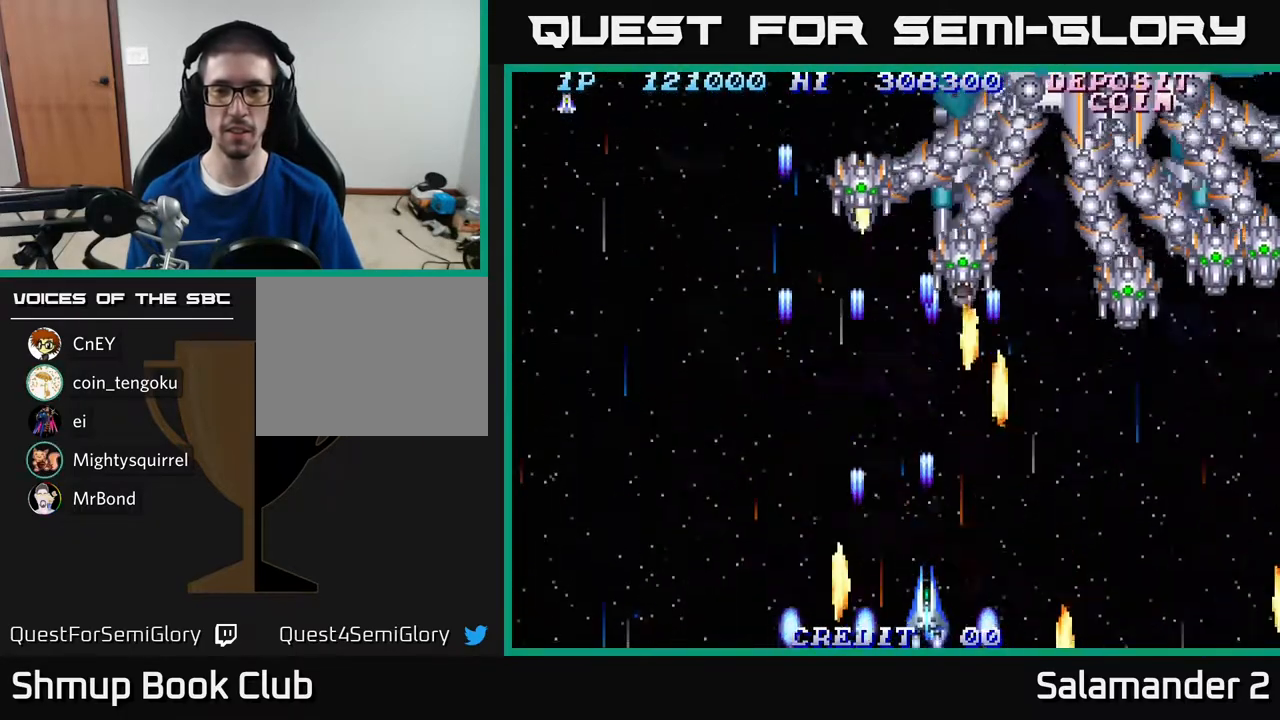
{"buttons": ["A"], "right_stick": "center", "events": [[17, "A", "down"], [33, "DPAD_UP", "down"], [67, "DPAD_RIGHT", "down"], [83, "A", "up"], [117, "DPAD_UP", "up"], [183, "DPAD_RIGHT", "up"], [200, "A", "down"], [217, "DPAD_LEFT", "down"], [283, "A", "up"], [350, "A", "down"], [417, "A", "up"], [417, "DPAD_LEFT", "up"], [500, "A", "down"]]}
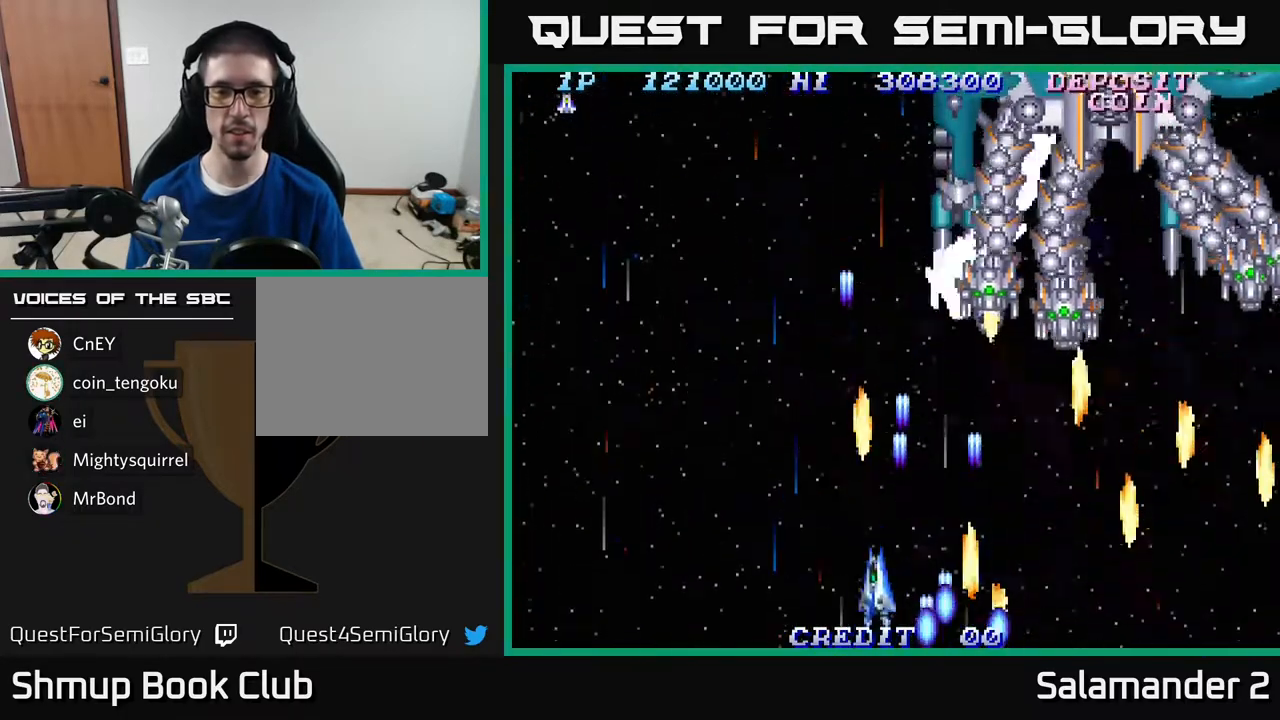
{"buttons": ["DPAD_LEFT"], "right_stick": "center", "events": [[117, "A", "up"], [150, "DPAD_RIGHT", "down"], [183, "A", "down"], [267, "A", "up"], [317, "DPAD_RIGHT", "up"], [333, "A", "down"], [350, "DPAD_LEFT", "down"], [450, "A", "up"]]}
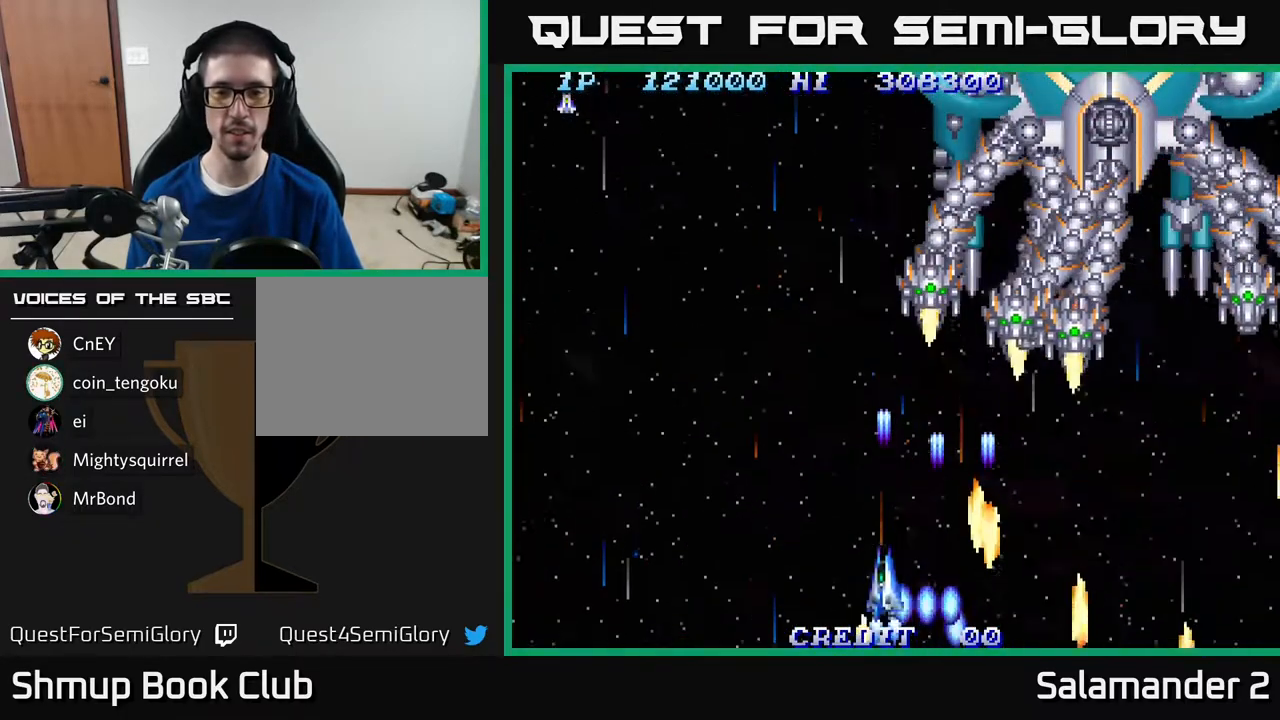
{"buttons": ["DPAD_LEFT"], "right_stick": "center", "events": [[33, "DPAD_LEFT", "up"], [50, "A", "down"], [133, "A", "up"], [200, "A", "down"], [283, "A", "up"], [367, "A", "down"], [450, "A", "up"], [500, "DPAD_LEFT", "down"]]}
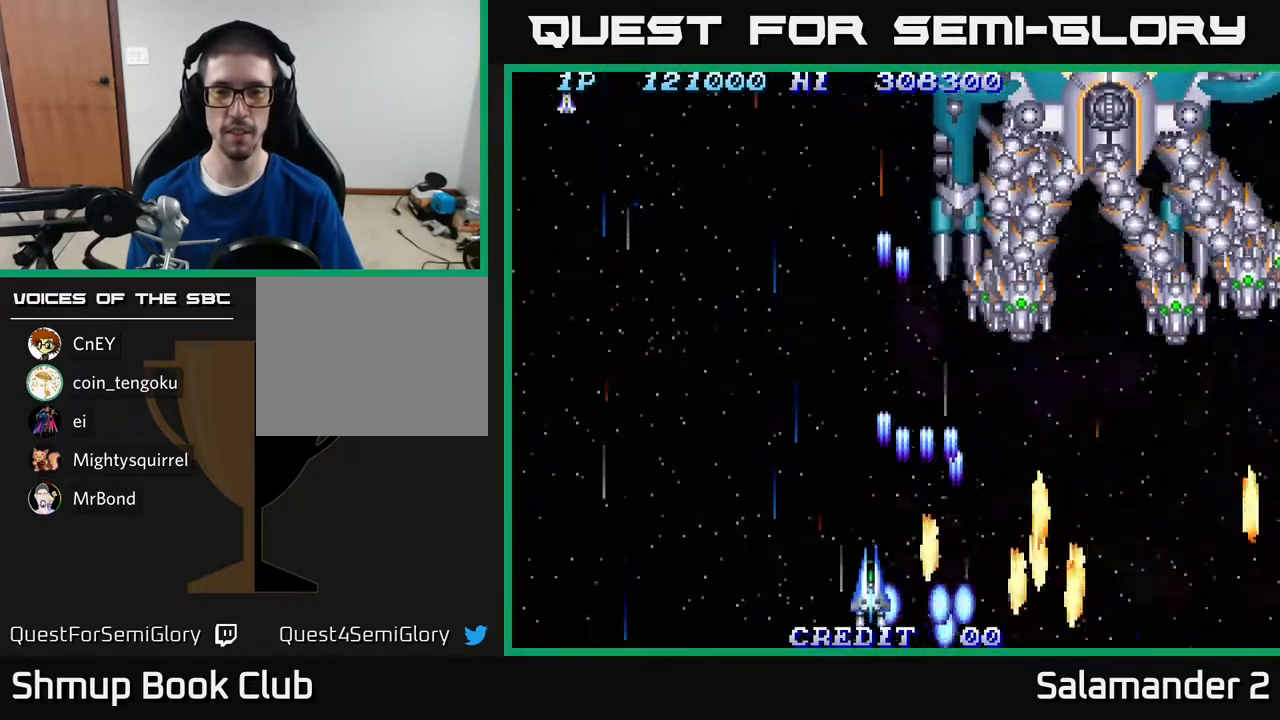
{"buttons": [], "right_stick": "center", "events": [[50, "A", "down"], [67, "DPAD_LEFT", "up"], [150, "A", "up"], [250, "A", "down"], [350, "A", "up"], [417, "A", "down"], [483, "A", "up"]]}
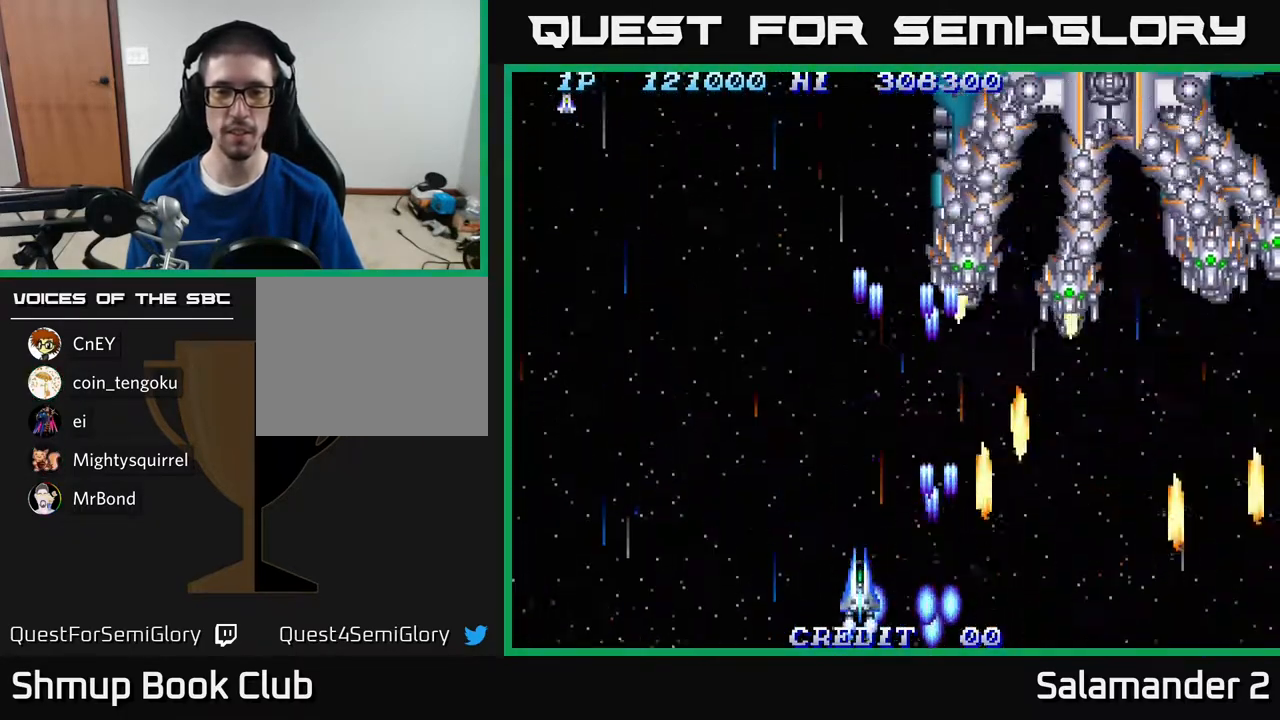
{"buttons": [], "right_stick": "center", "events": [[83, "A", "down"], [183, "A", "up"], [267, "A", "down"], [317, "A", "up"], [417, "A", "down"], [483, "A", "up"]]}
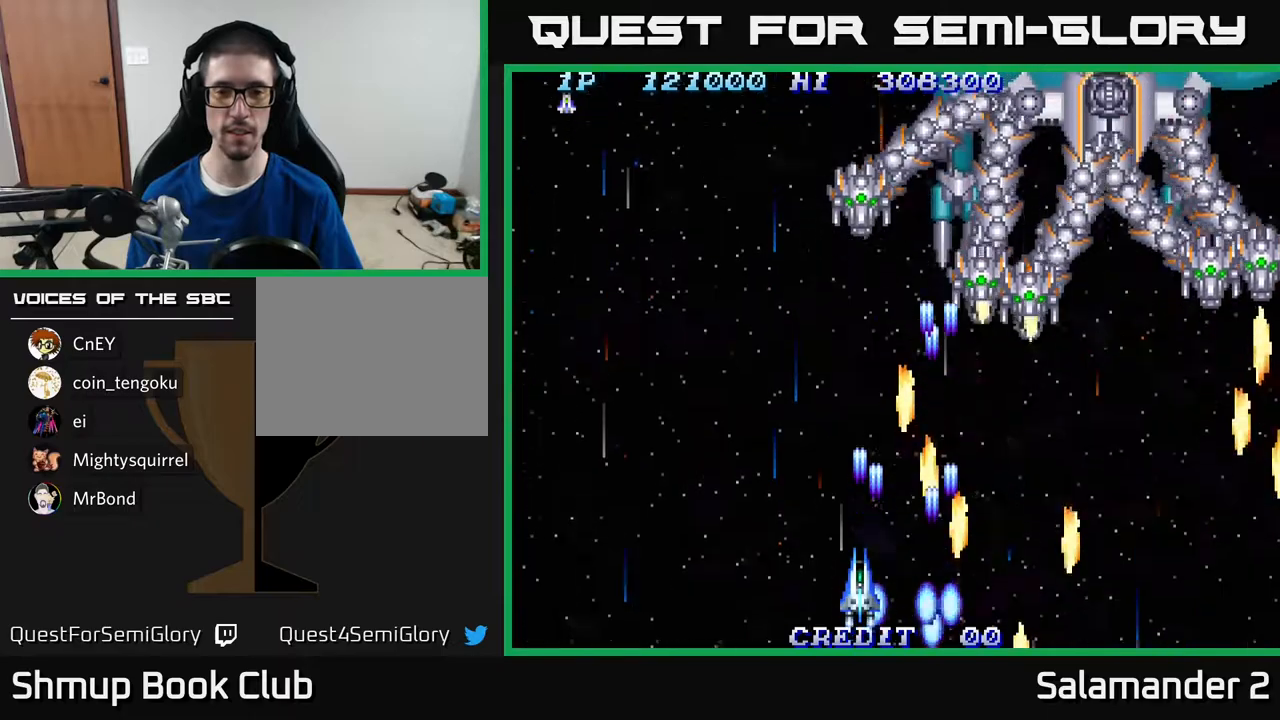
{"buttons": ["A"], "right_stick": "center", "events": [[117, "A", "down"], [183, "A", "up"], [267, "A", "down"], [317, "A", "up"], [450, "A", "down"]]}
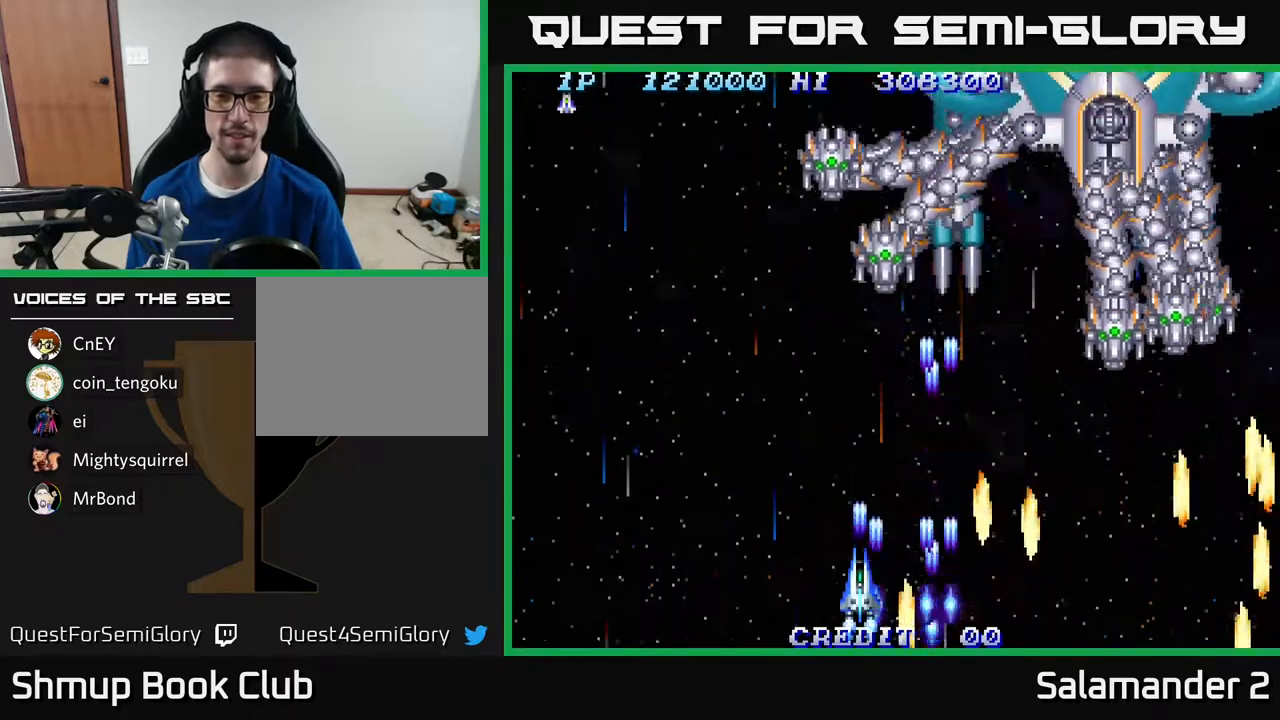
{"buttons": ["A"], "right_stick": "center", "events": [[17, "A", "up"], [100, "A", "down"], [133, "A", "up"], [217, "A", "down"], [283, "A", "up"], [367, "A", "down"], [417, "A", "up"], [483, "A", "down"]]}
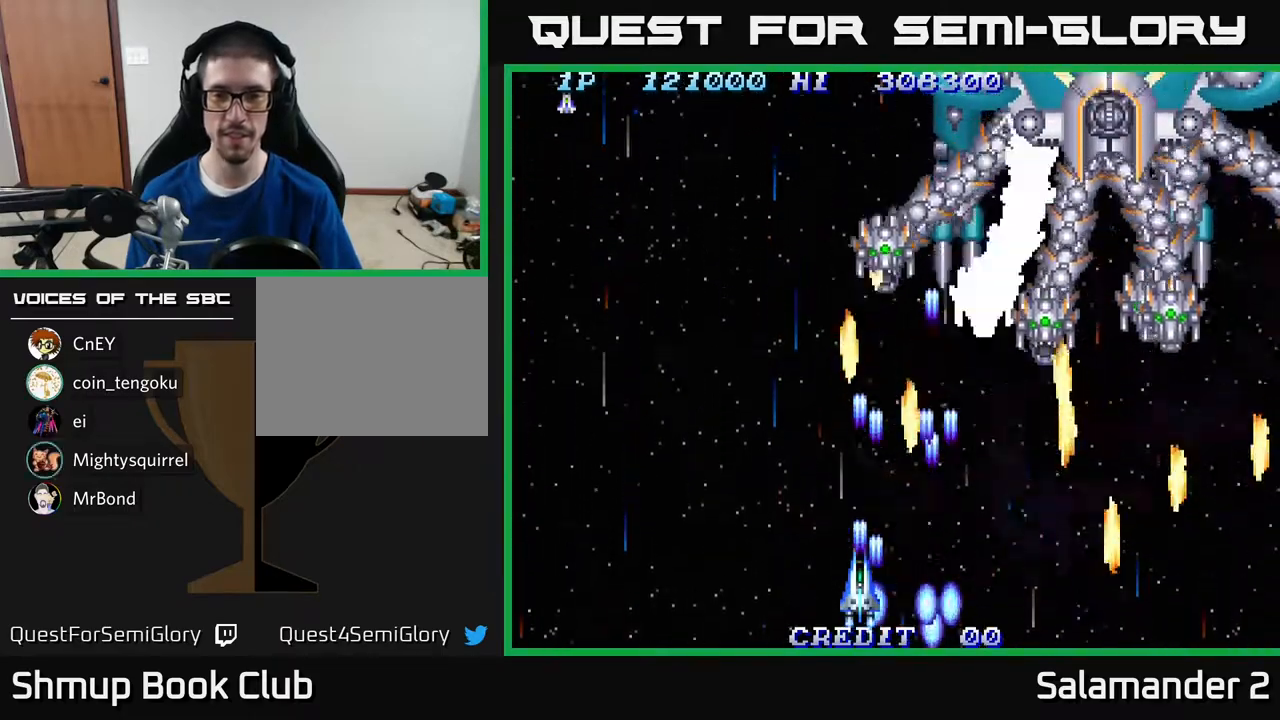
{"buttons": ["A"], "right_stick": "center", "events": [[33, "A", "up"], [83, "A", "down"], [133, "A", "up"], [217, "A", "down"], [283, "A", "up"], [317, "DPAD_LEFT", "down"], [367, "A", "down"], [400, "A", "up"], [417, "DPAD_LEFT", "up"], [483, "A", "down"]]}
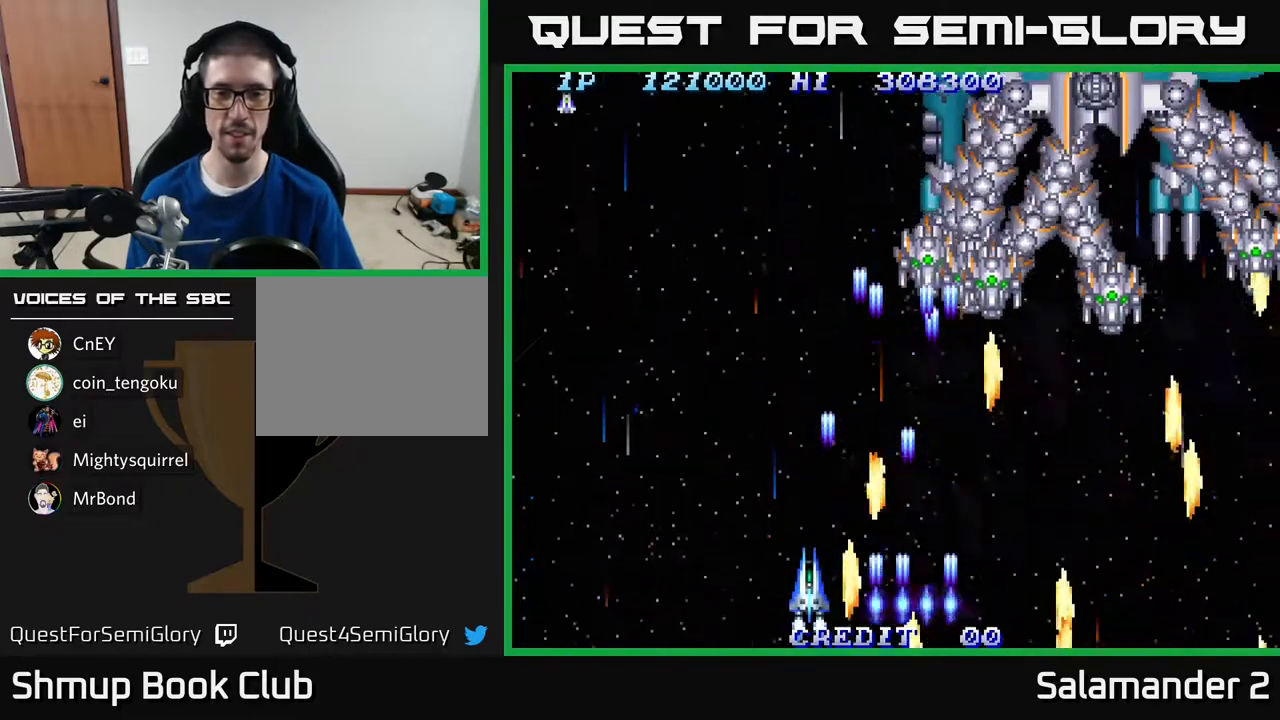
{"buttons": [], "right_stick": "center", "events": [[33, "A", "up"], [117, "A", "down"], [167, "A", "up"], [167, "DPAD_LEFT", "down"], [233, "DPAD_LEFT", "up"], [283, "A", "down"], [333, "A", "up"], [417, "A", "down"], [467, "A", "up"]]}
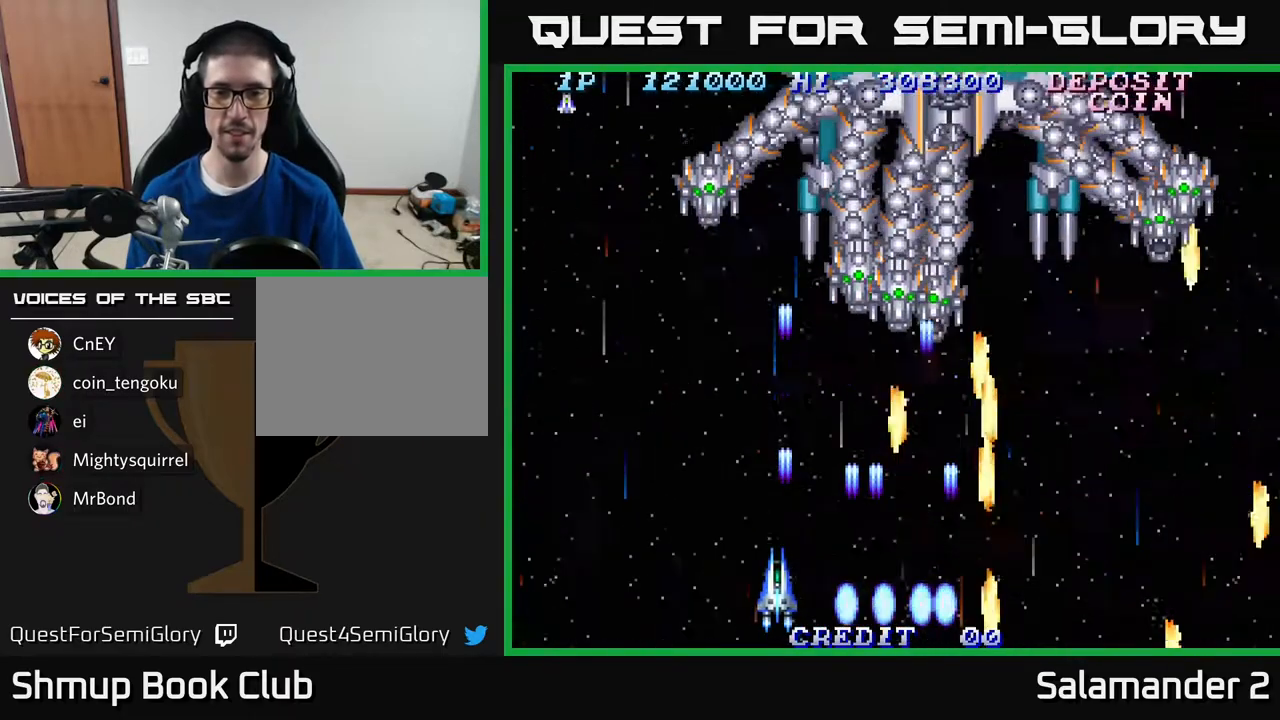
{"buttons": ["A"], "right_stick": "center", "events": [[17, "DPAD_LEFT", "down"], [50, "A", "down"], [117, "A", "up"], [183, "A", "down"], [217, "A", "up"], [317, "A", "down"], [350, "A", "up"], [417, "DPAD_LEFT", "up"], [467, "A", "down"]]}
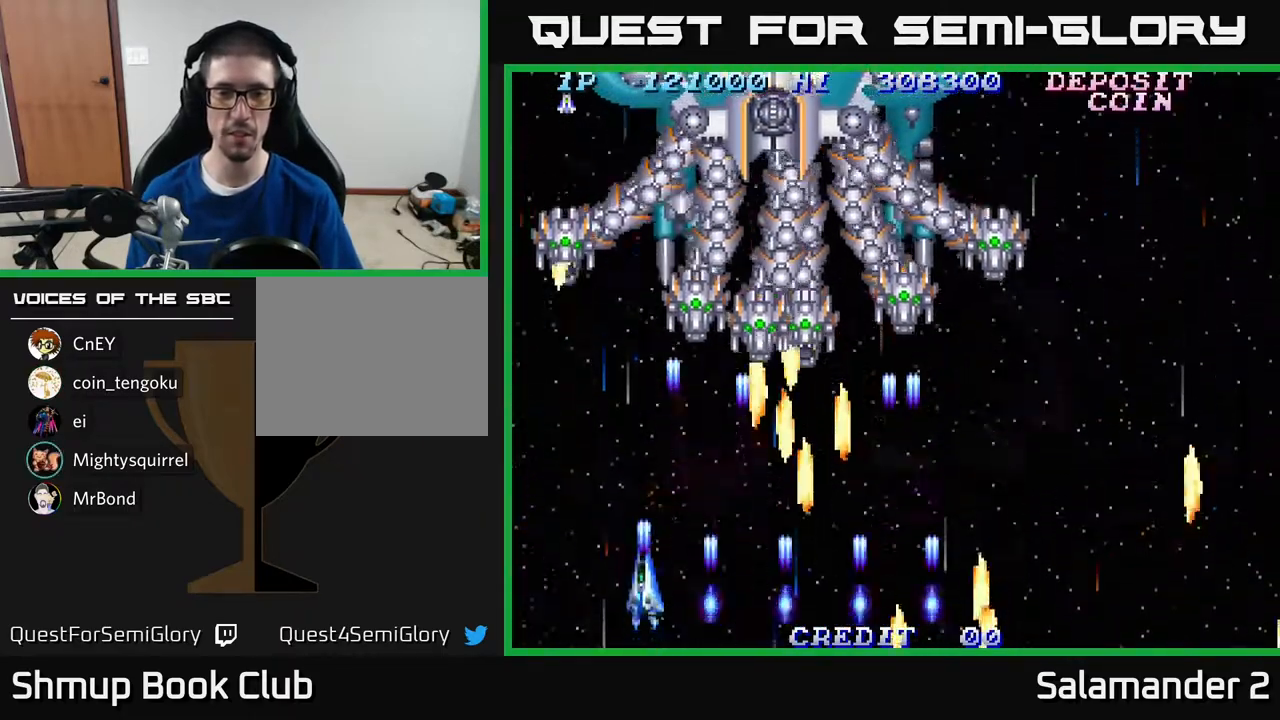
{"buttons": [], "right_stick": "center", "events": [[17, "A", "up"], [117, "A", "down"], [150, "A", "up"], [267, "A", "down"], [317, "A", "up"], [433, "A", "down"], [483, "A", "up"]]}
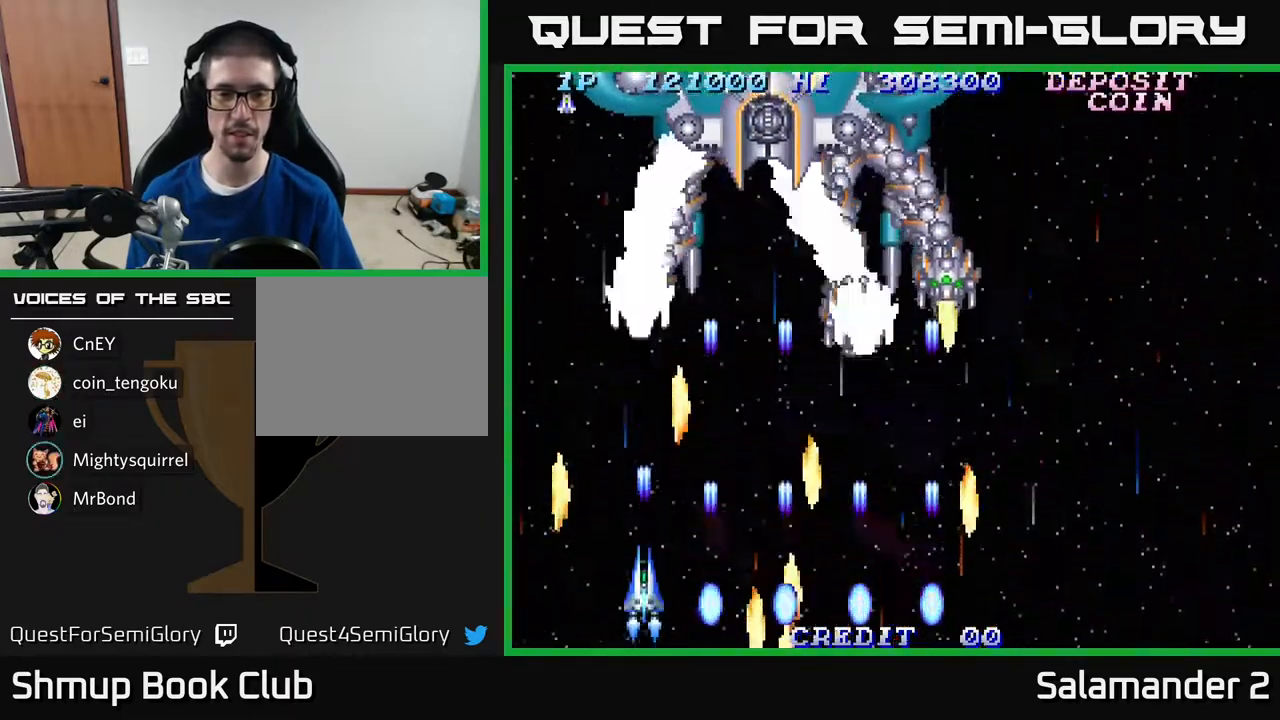
{"buttons": [], "right_stick": "center", "events": [[50, "A", "down"], [100, "A", "up"], [183, "A", "down"], [283, "A", "up"], [283, "DPAD_LEFT", "down"], [367, "A", "down"], [367, "DPAD_LEFT", "up"], [433, "A", "up"]]}
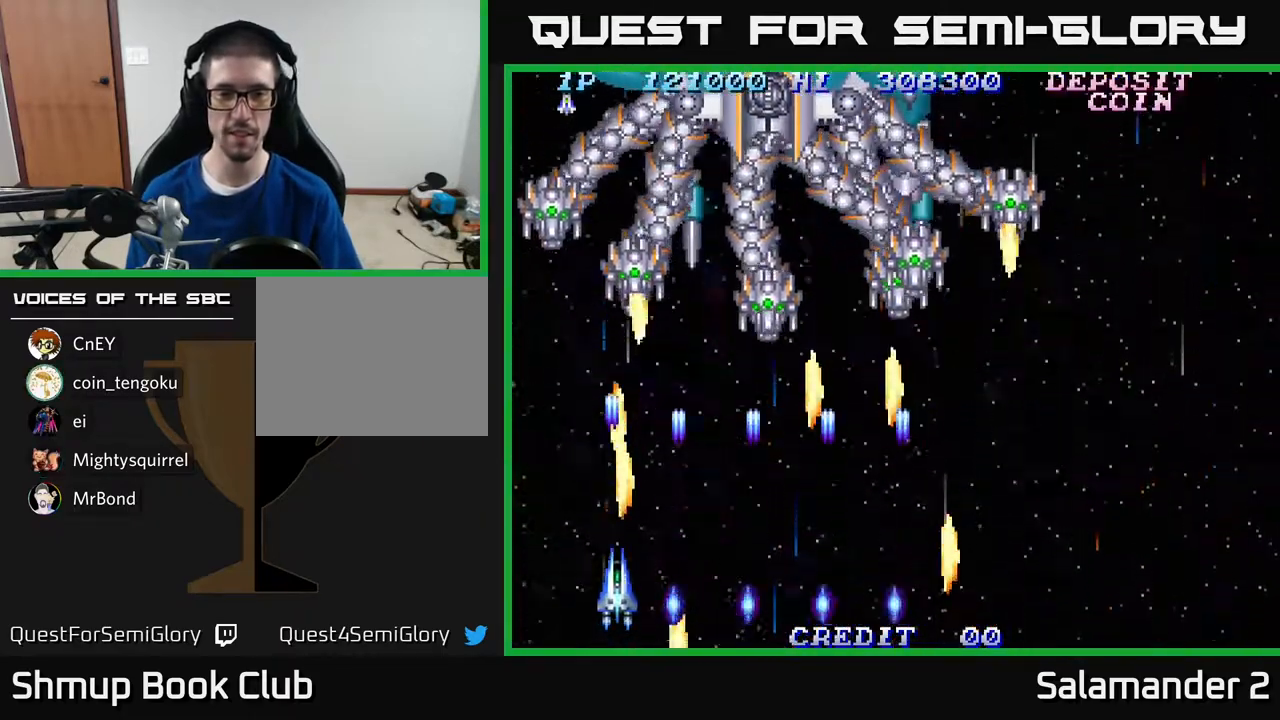
{"buttons": ["A"], "right_stick": "center", "events": [[17, "A", "down"], [17, "DPAD_RIGHT", "down"], [100, "A", "up"], [183, "DPAD_DOWN", "down"], [200, "A", "down"], [283, "A", "up"], [317, "DPAD_DOWN", "up"], [350, "DPAD_RIGHT", "up"], [367, "A", "down"], [417, "A", "up"], [500, "A", "down"]]}
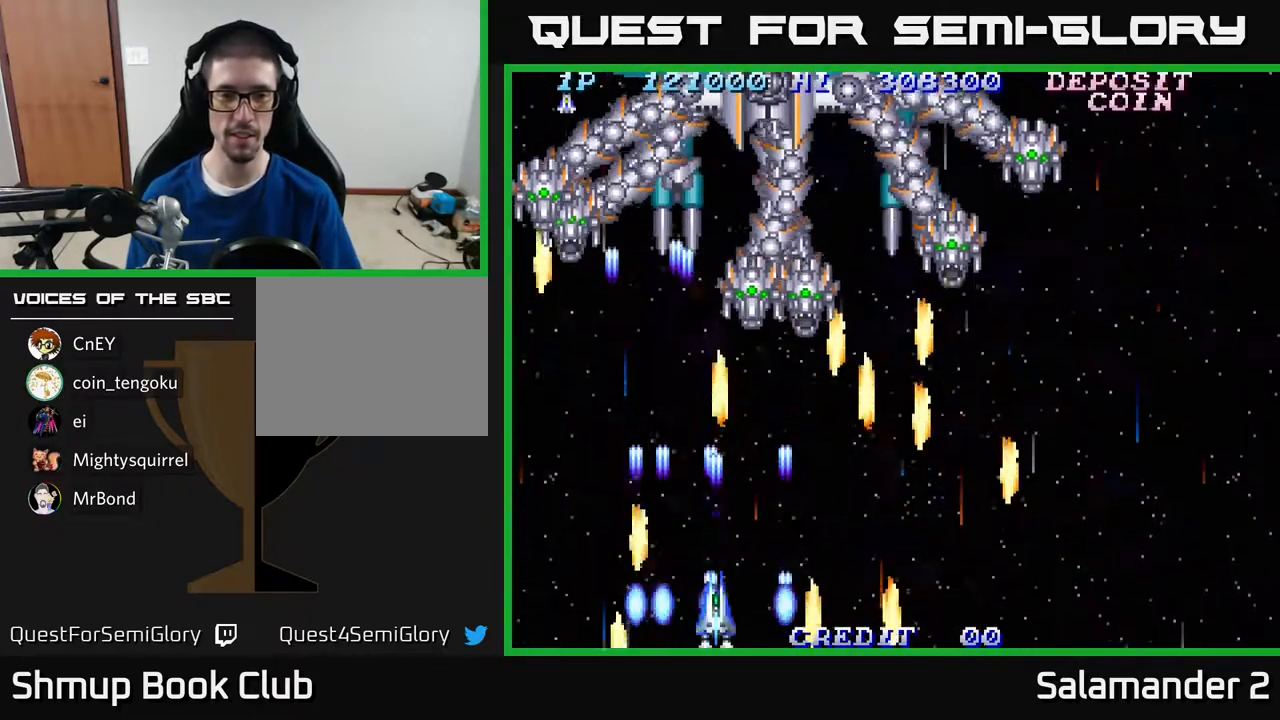
{"buttons": ["A"], "right_stick": "center", "events": [[83, "A", "up"], [217, "DPAD_RIGHT", "down"], [283, "A", "down"], [350, "DPAD_RIGHT", "up"], [367, "A", "up"], [450, "A", "down"]]}
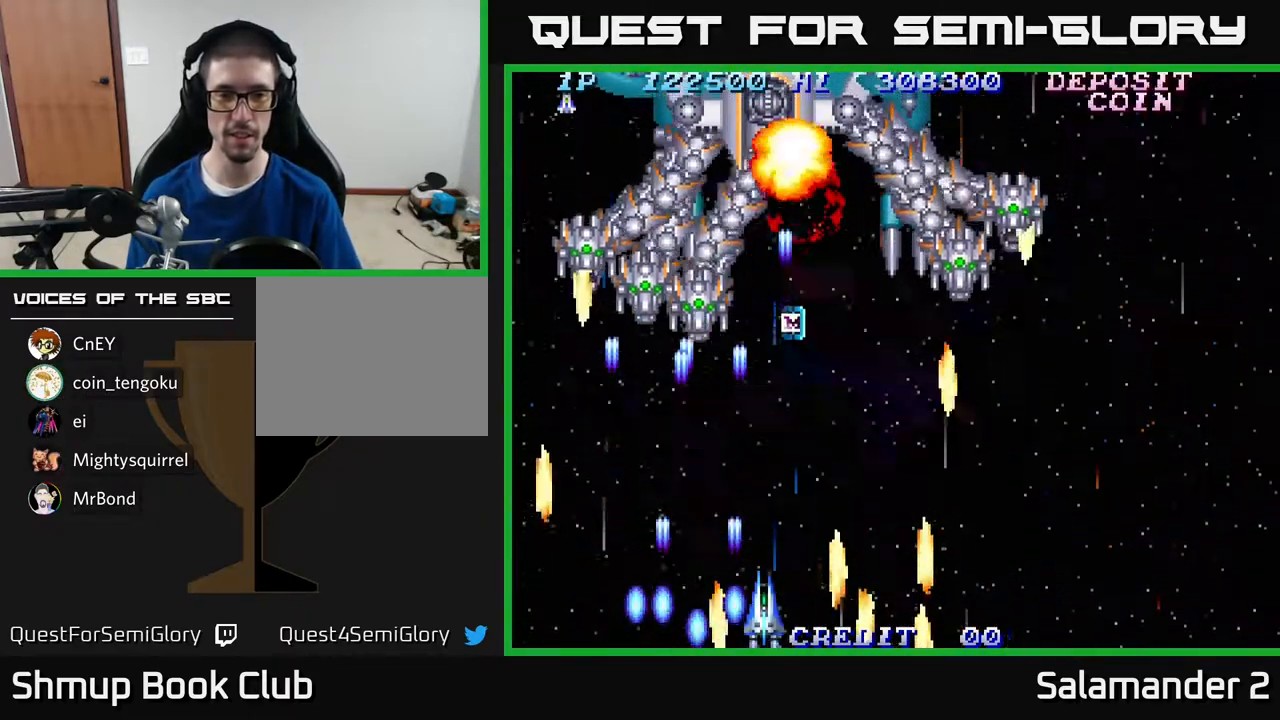
{"buttons": [], "right_stick": "center", "events": [[50, "A", "up"], [117, "A", "down"], [183, "A", "up"], [250, "A", "down"], [317, "A", "up"], [400, "A", "down"], [467, "A", "up"]]}
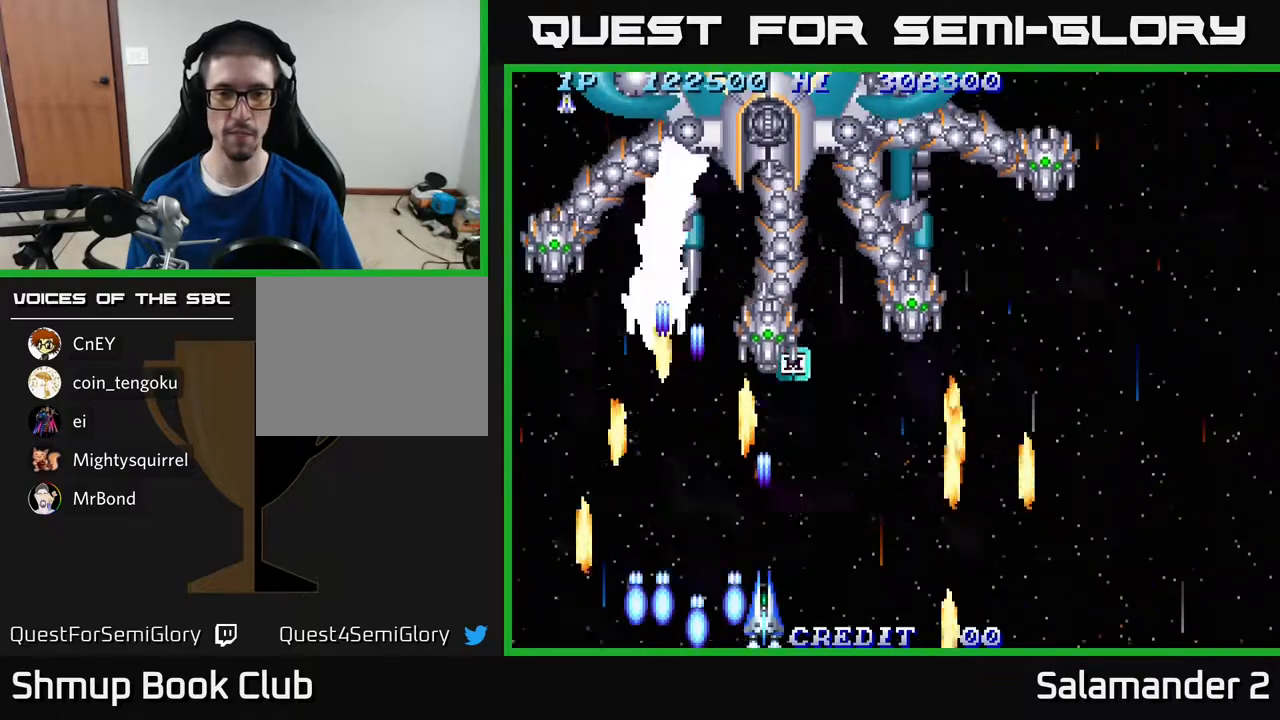
{"buttons": ["A"], "right_stick": "center", "events": [[17, "A", "down"], [83, "DPAD_RIGHT", "down"], [100, "A", "up"], [167, "A", "down"], [250, "DPAD_RIGHT", "up"], [267, "A", "up"], [350, "A", "down"], [400, "A", "up"], [500, "A", "down"]]}
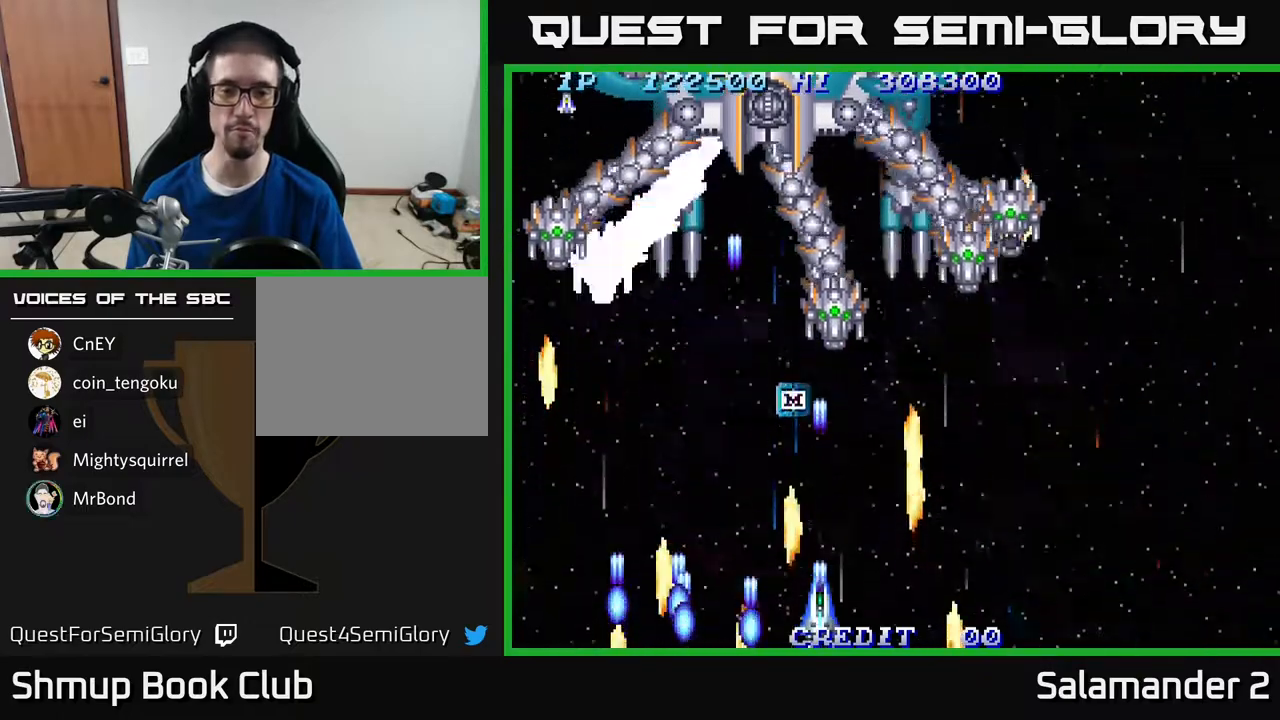
{"buttons": ["A", "DPAD_LEFT"], "right_stick": "center", "events": [[50, "A", "up"], [117, "A", "down"], [250, "A", "up"], [317, "A", "down"], [417, "DPAD_LEFT", "down"], [433, "A", "up"], [500, "A", "down"]]}